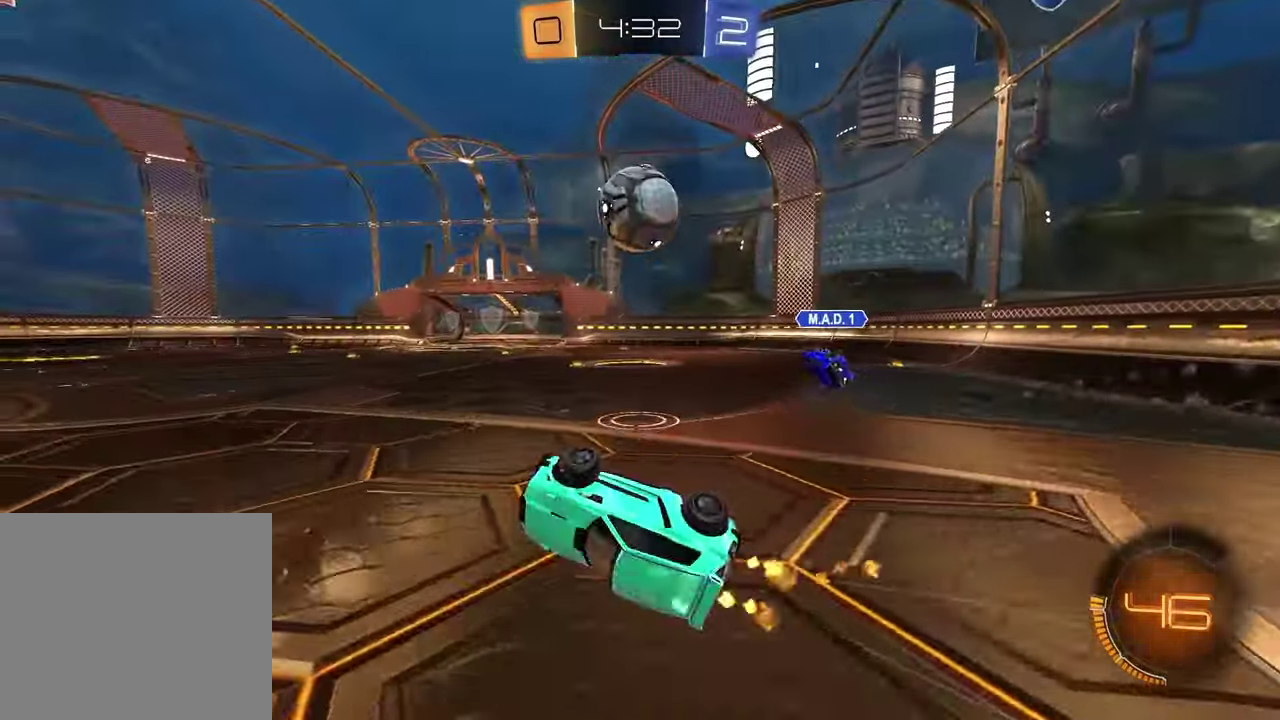
Gameplay with a controller (PlayStation layout); each line is a JSON object with the inputs held at the frame after it. "events" lists button and stick changes between this image and that frame as [ms after this image, input, new state], when the widget could be followed in between. This document gives stick clicks only as held states, not as events. Not read: R1.
{"buttons": ["R2"], "left_stick": "right", "right_stick": "center", "events": [[83, "left_stick", "up"], [183, "left_stick", "center"], [217, "SQUARE", "up"], [417, "left_stick", "right"]]}
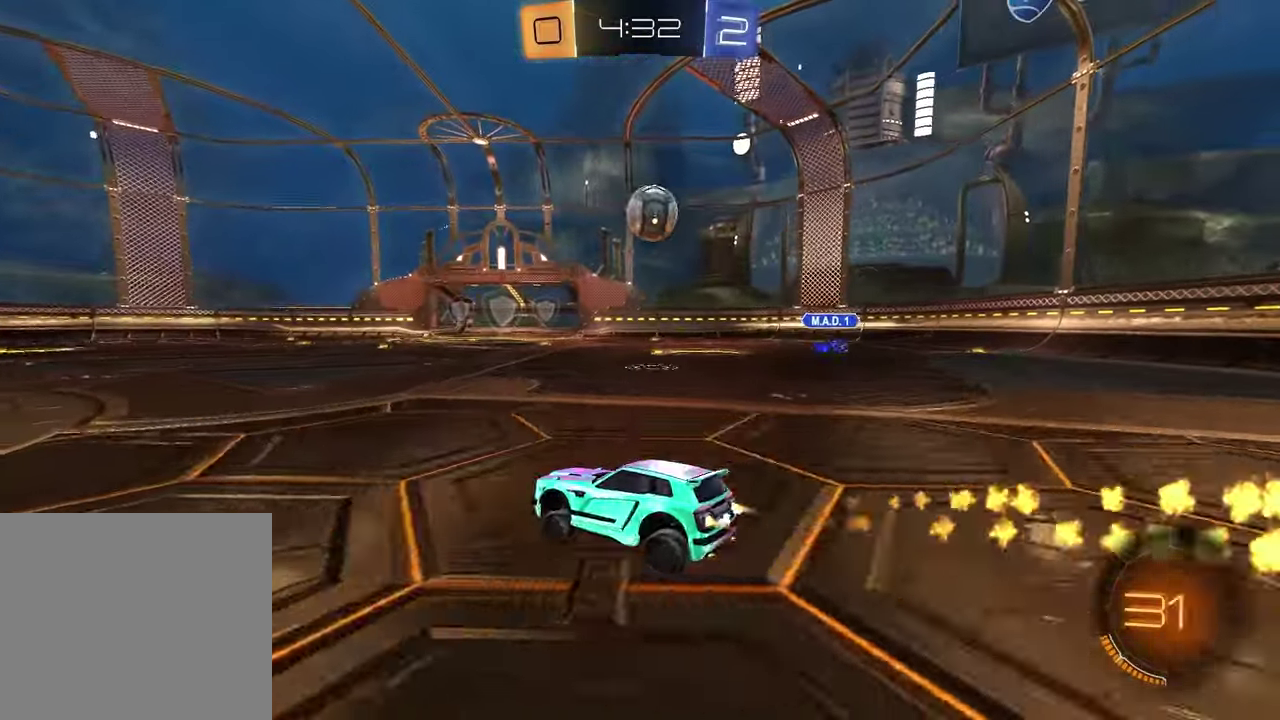
{"buttons": ["R2"], "left_stick": "down-left", "right_stick": "center", "events": [[117, "left_stick", "up-right"], [150, "CROSS", "down"], [183, "left_stick", "down-left"], [200, "L1", "down"], [217, "CROSS", "up"], [267, "CROSS", "down"], [317, "L1", "up"], [367, "left_stick", "down"], [417, "CROSS", "up"], [483, "left_stick", "down-left"]]}
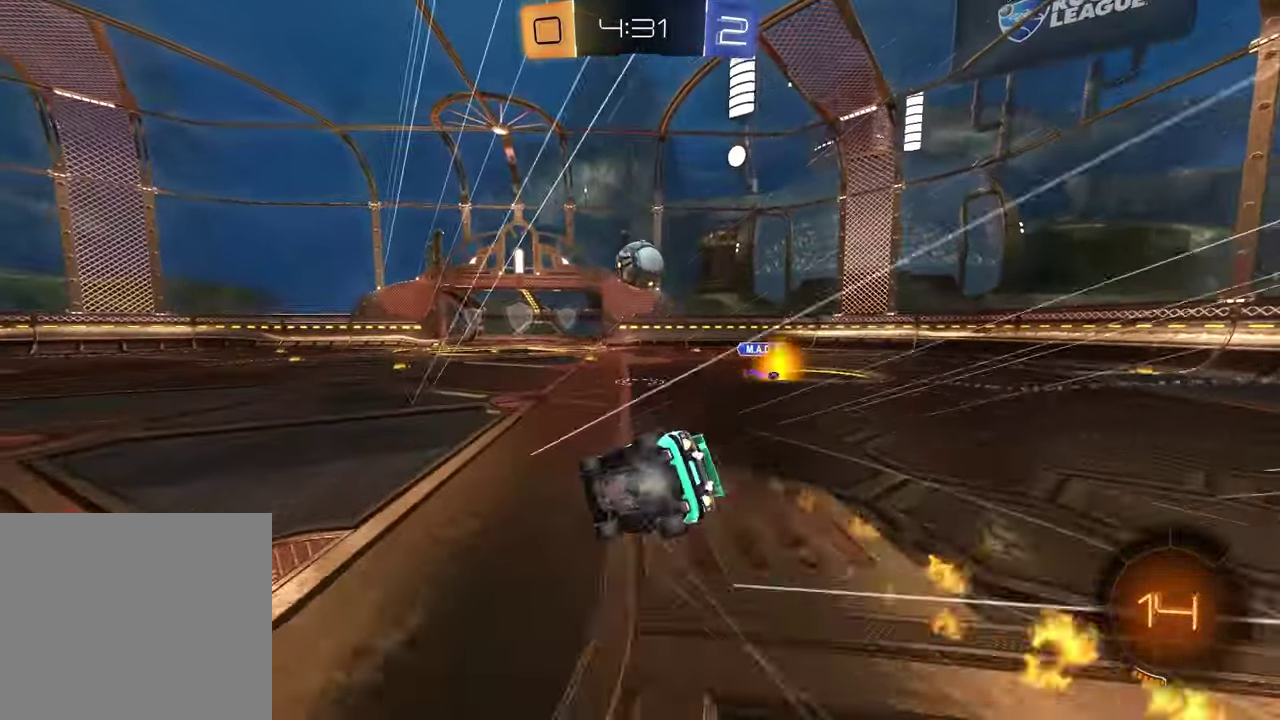
{"buttons": ["SQUARE", "R2"], "left_stick": "down-right", "right_stick": "center", "events": [[100, "left_stick", "down-right"], [133, "SQUARE", "down"], [200, "left_stick", "up-left"], [400, "left_stick", "down-right"]]}
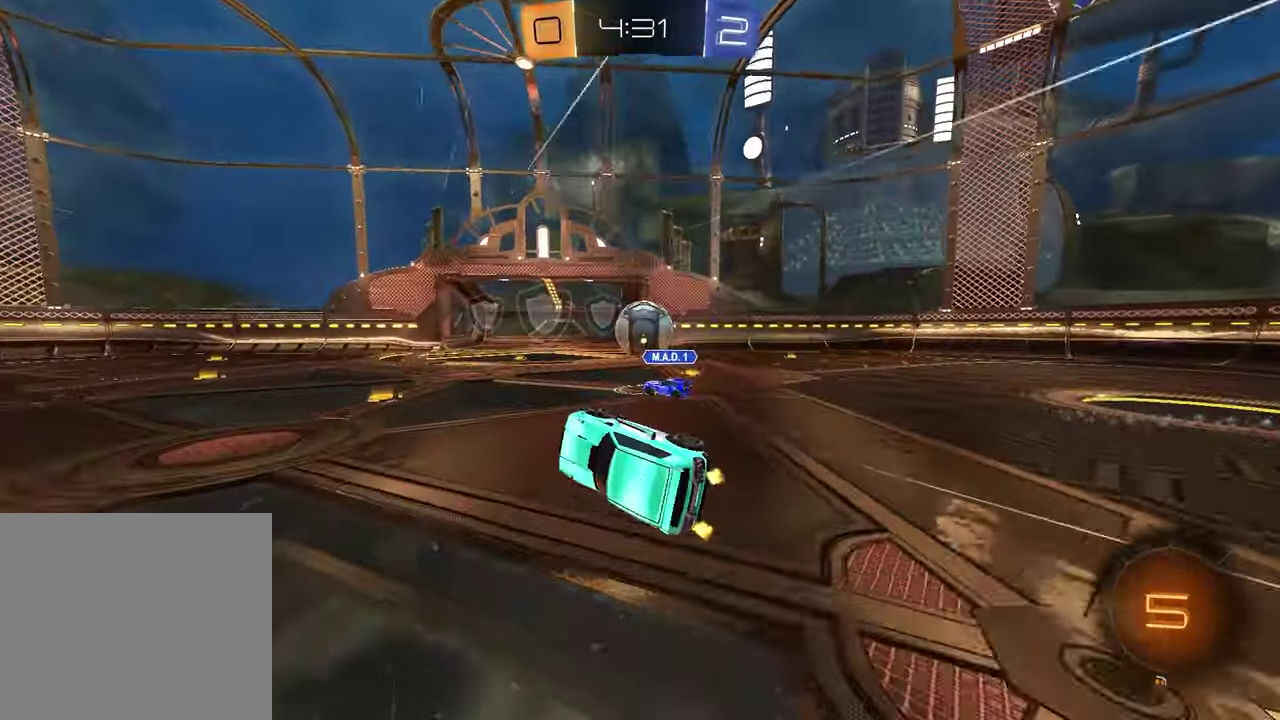
{"buttons": ["R2"], "left_stick": "up-right", "right_stick": "center", "events": [[100, "left_stick", "center"], [150, "SQUARE", "up"], [367, "left_stick", "right"], [500, "left_stick", "up-right"]]}
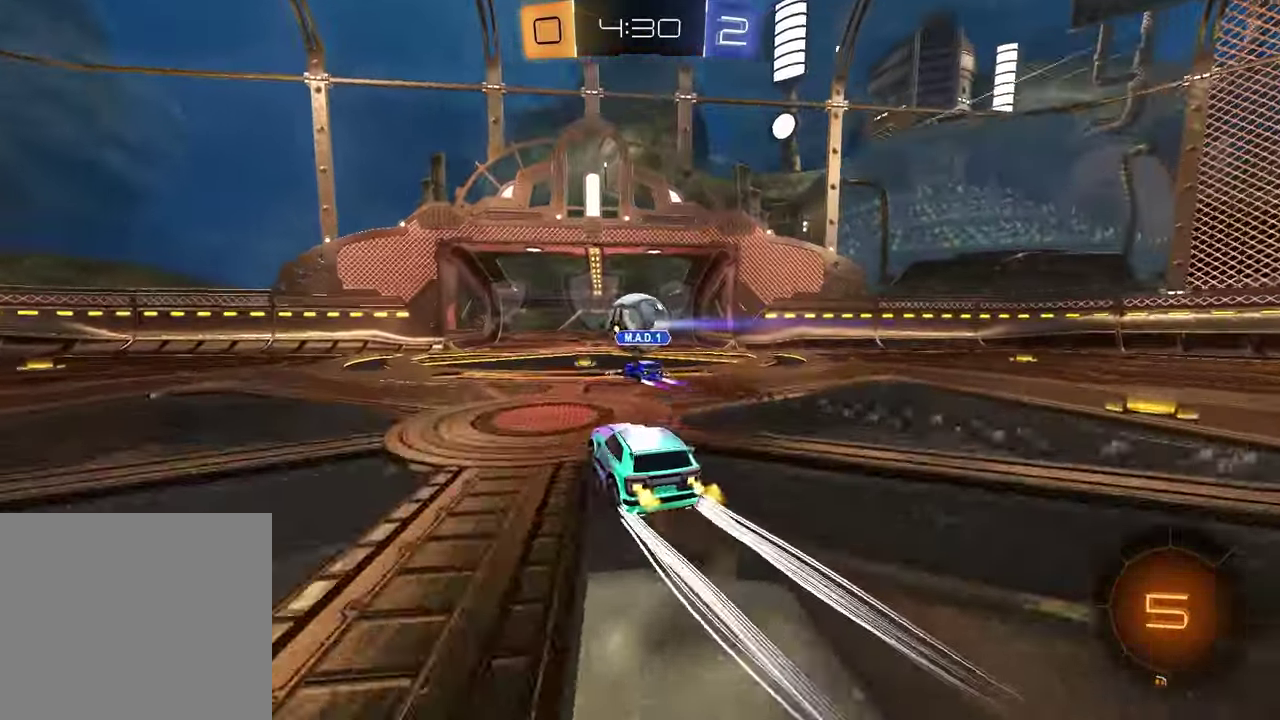
{"buttons": [], "left_stick": "down", "right_stick": "center", "events": [[100, "left_stick", "up-left"], [117, "CROSS", "down"], [150, "L1", "down"], [167, "left_stick", "up"], [267, "R2", "up"], [333, "L1", "up"], [333, "left_stick", "down"], [367, "CROSS", "up"]]}
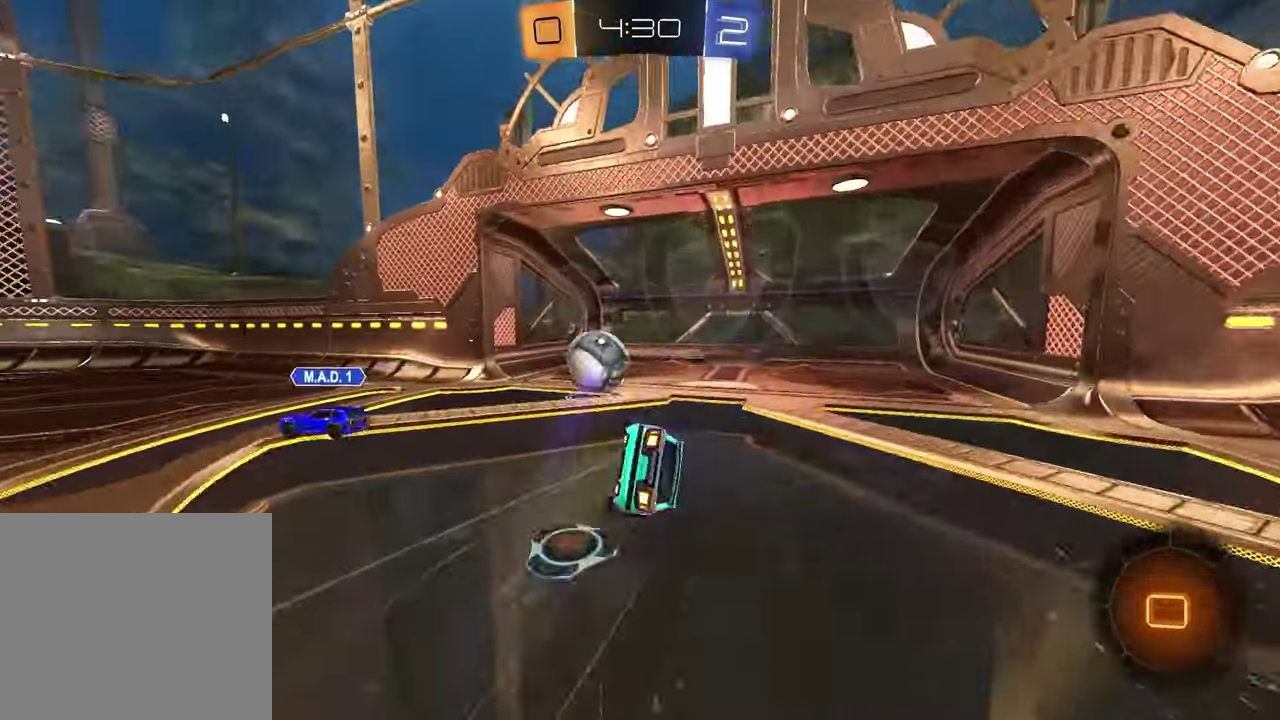
{"buttons": [], "left_stick": "center", "right_stick": "center", "events": [[100, "TRIANGLE", "down"], [217, "TRIANGLE", "up"], [233, "left_stick", "down-right"], [350, "left_stick", "center"]]}
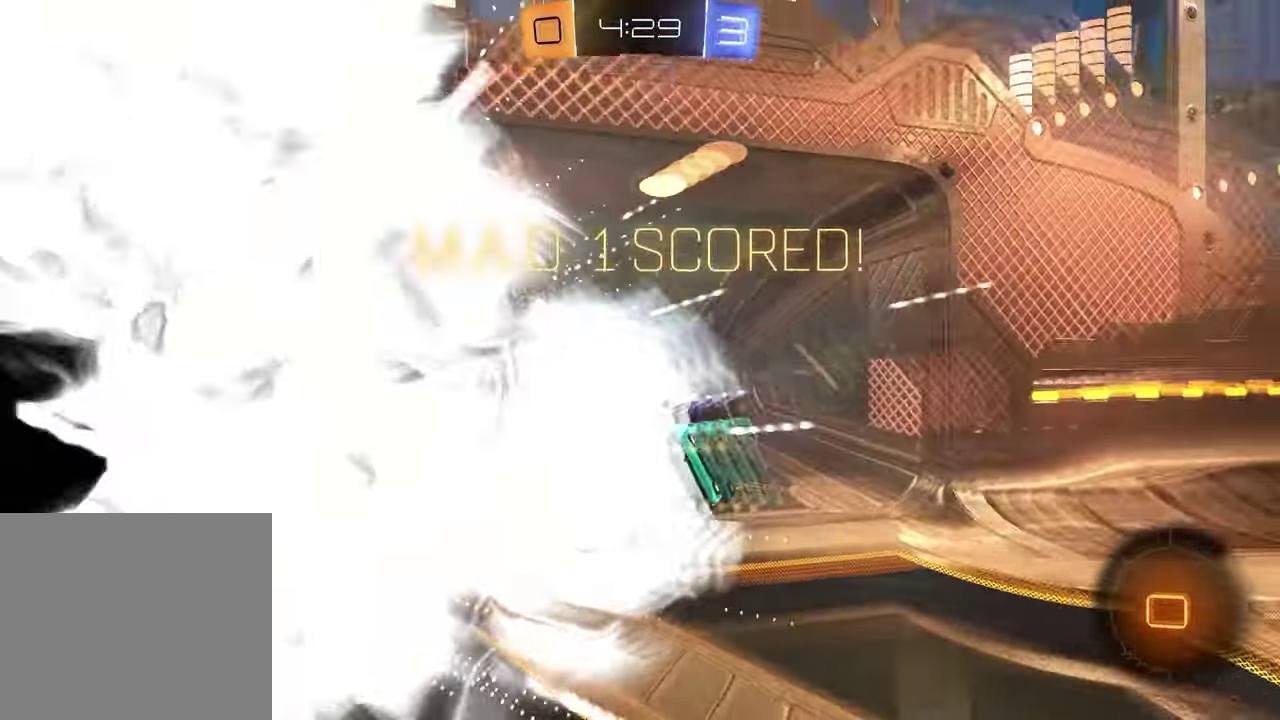
{"buttons": [], "left_stick": "center", "right_stick": "center", "events": [[83, "left_stick", "up"], [300, "left_stick", "center"]]}
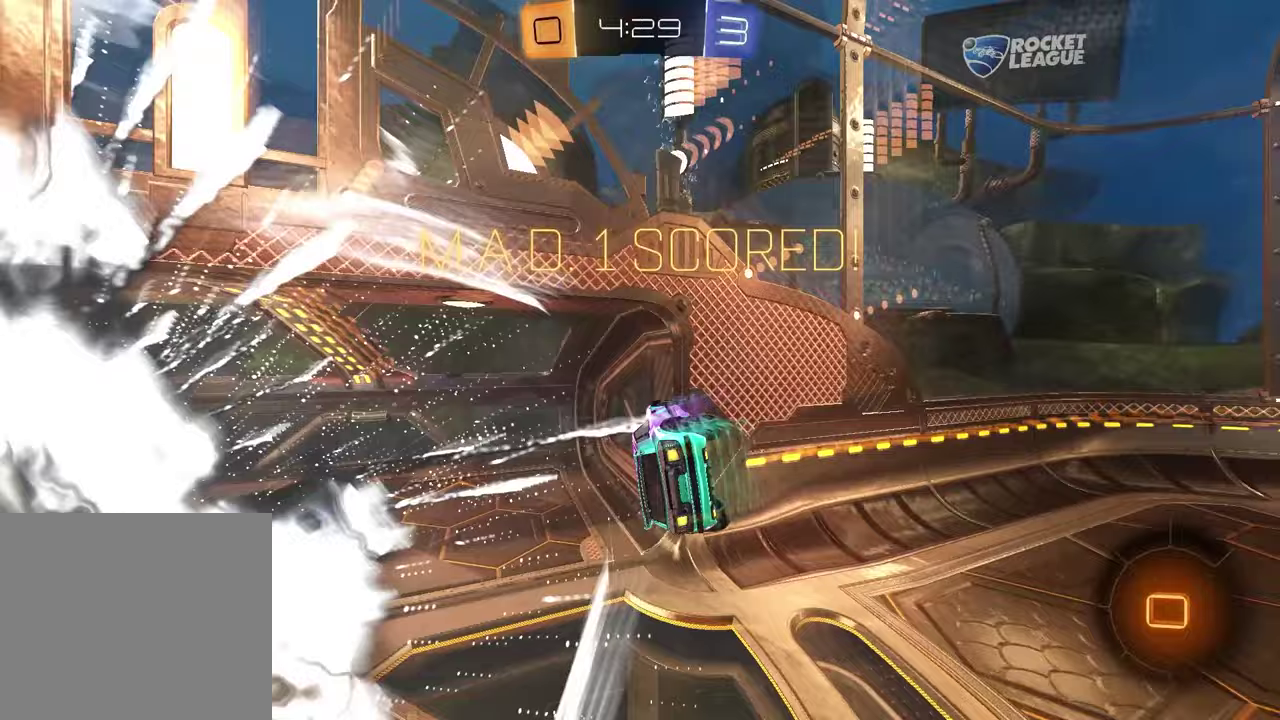
{"buttons": [], "left_stick": "right", "right_stick": "center", "events": [[17, "left_stick", "right"]]}
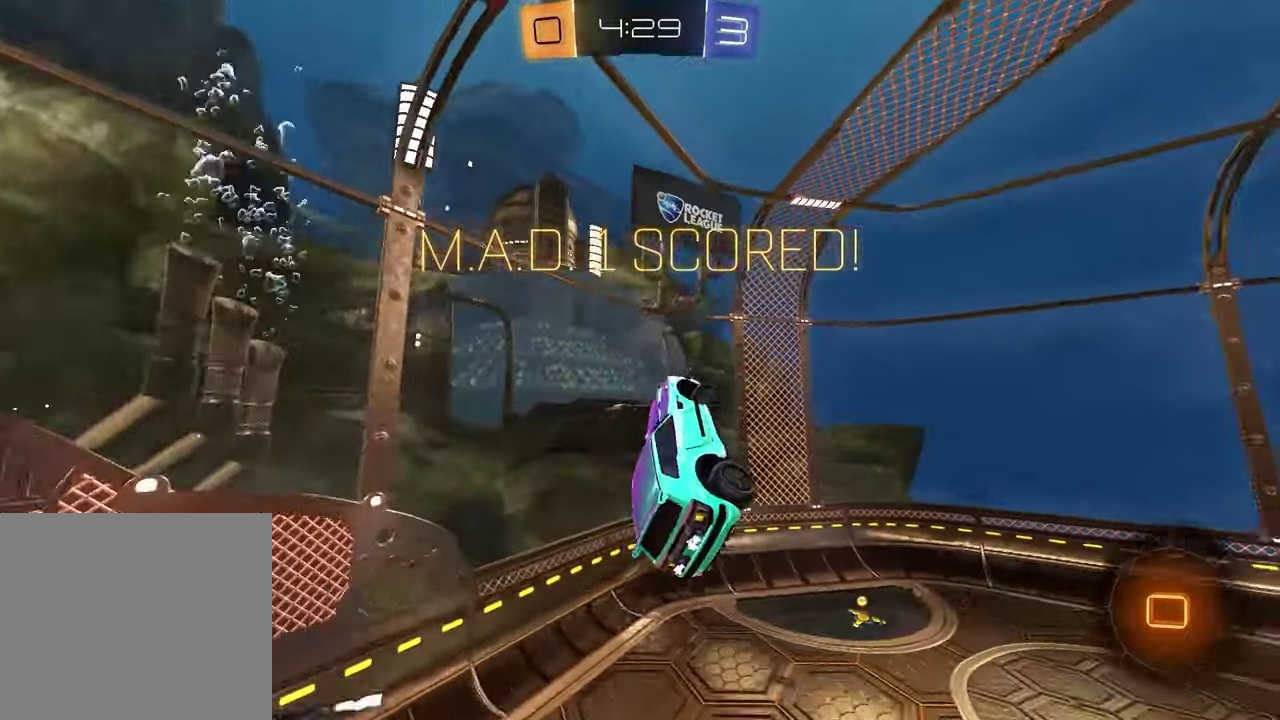
{"buttons": ["SQUARE"], "left_stick": "left", "right_stick": "center", "events": [[17, "left_stick", "down-right"], [83, "SQUARE", "down"], [117, "left_stick", "up-right"], [300, "left_stick", "down"], [417, "left_stick", "down-left"], [467, "left_stick", "left"]]}
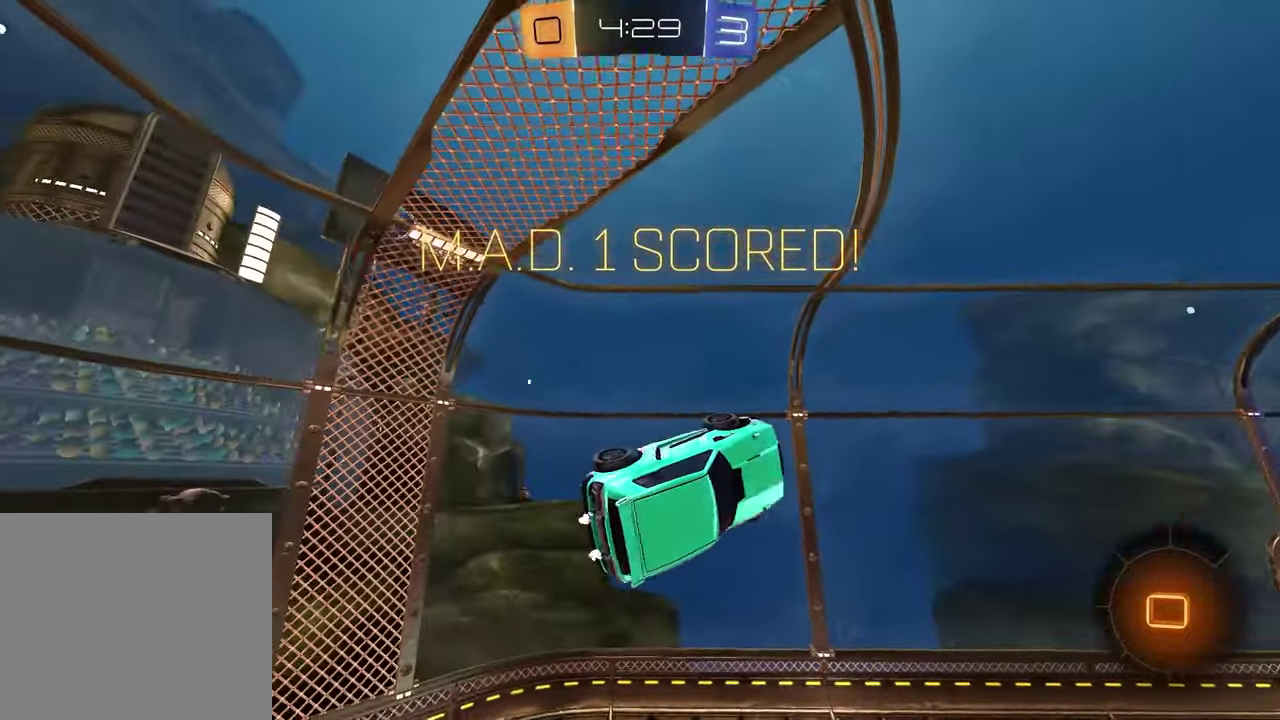
{"buttons": ["SQUARE"], "left_stick": "center", "right_stick": "center", "events": [[33, "left_stick", "up-left"], [150, "left_stick", "left"], [367, "left_stick", "down-right"], [500, "left_stick", "center"]]}
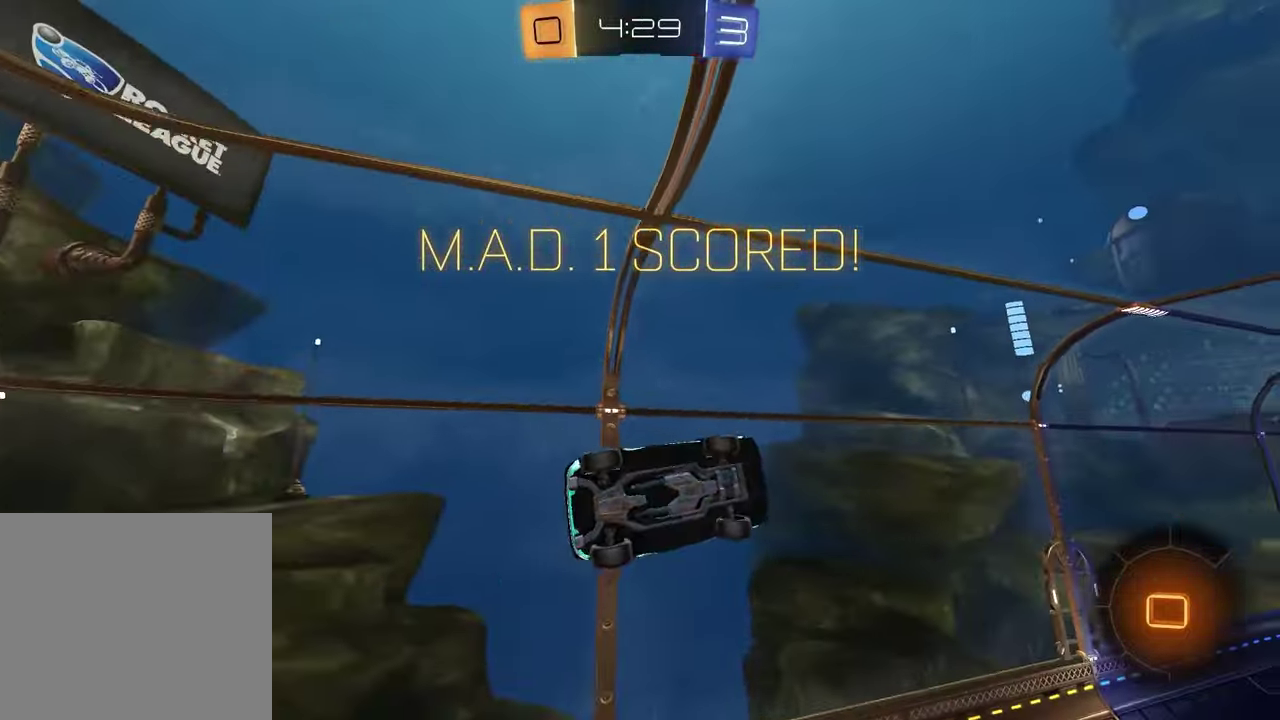
{"buttons": ["R2"], "left_stick": "center", "right_stick": "center", "events": [[133, "left_stick", "up-right"], [233, "SQUARE", "up"], [233, "left_stick", "right"], [250, "L1", "down"], [400, "L1", "up"], [417, "left_stick", "center"], [467, "R2", "down"]]}